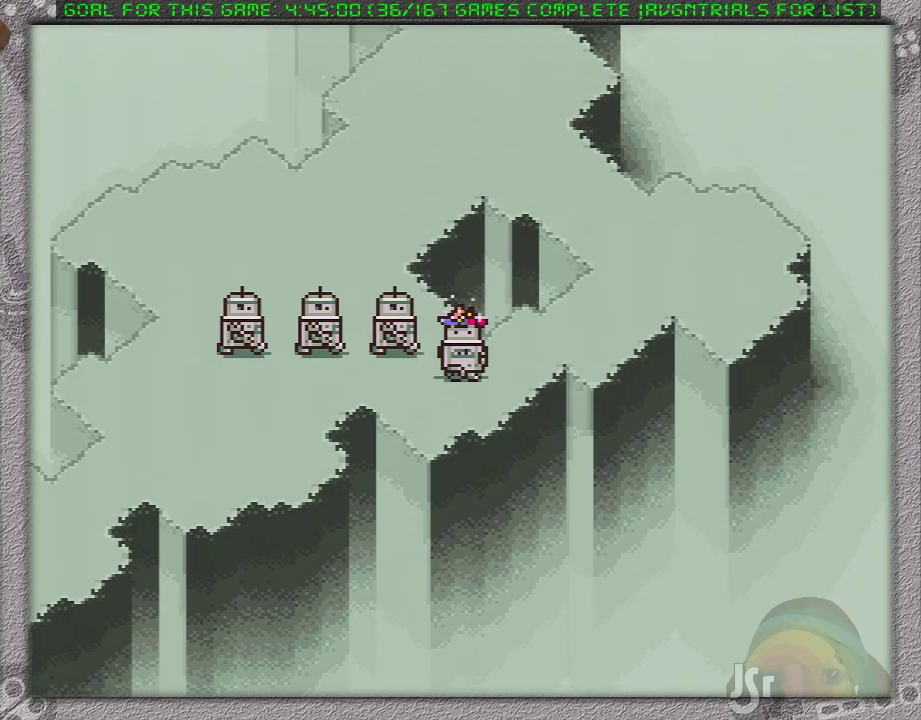
Gameplay with a controller (Nintendo layout); each line is a JSON object with the inputs held at the frame after it. "events" lists button and stick changes between this image and that frame as [ms after this image, input, new state], when the widget could be followed in between. Not read: L3 R3.
{"buttons": ["DPAD_UP"], "events": [[433, "DPAD_UP", "down"]]}
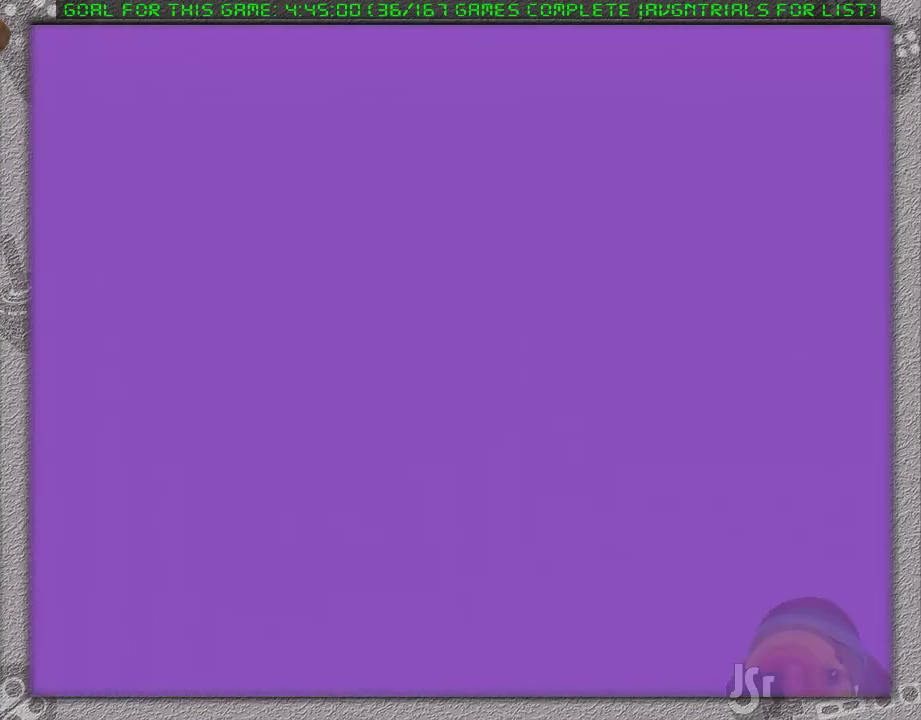
{"buttons": ["DPAD_UP"], "events": []}
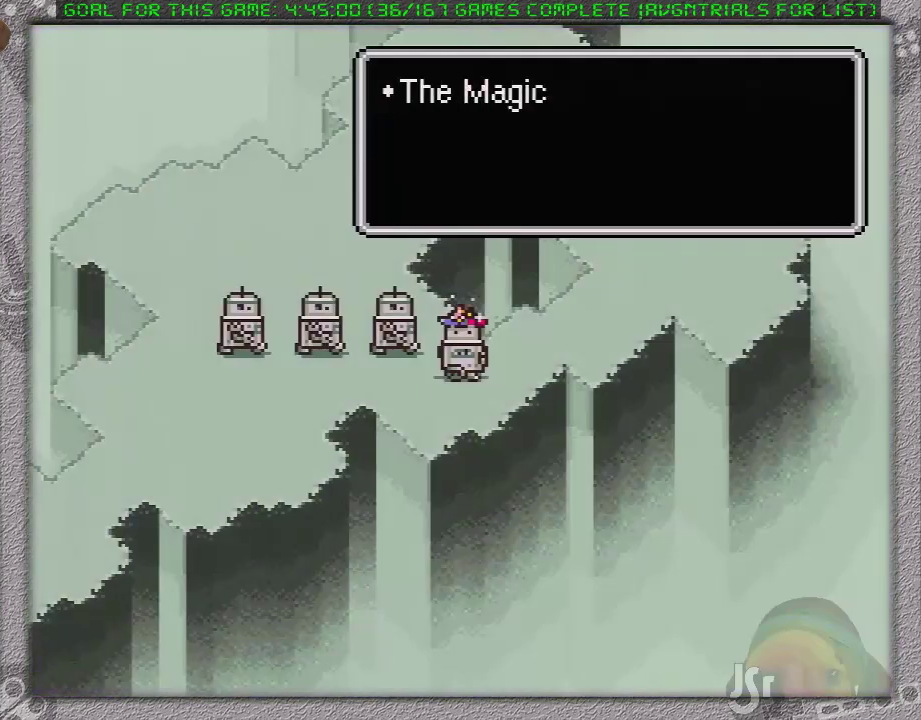
{"buttons": ["DPAD_UP", "DPAD_LEFT"], "events": [[200, "A", "down"], [283, "A", "up"], [500, "DPAD_LEFT", "down"]]}
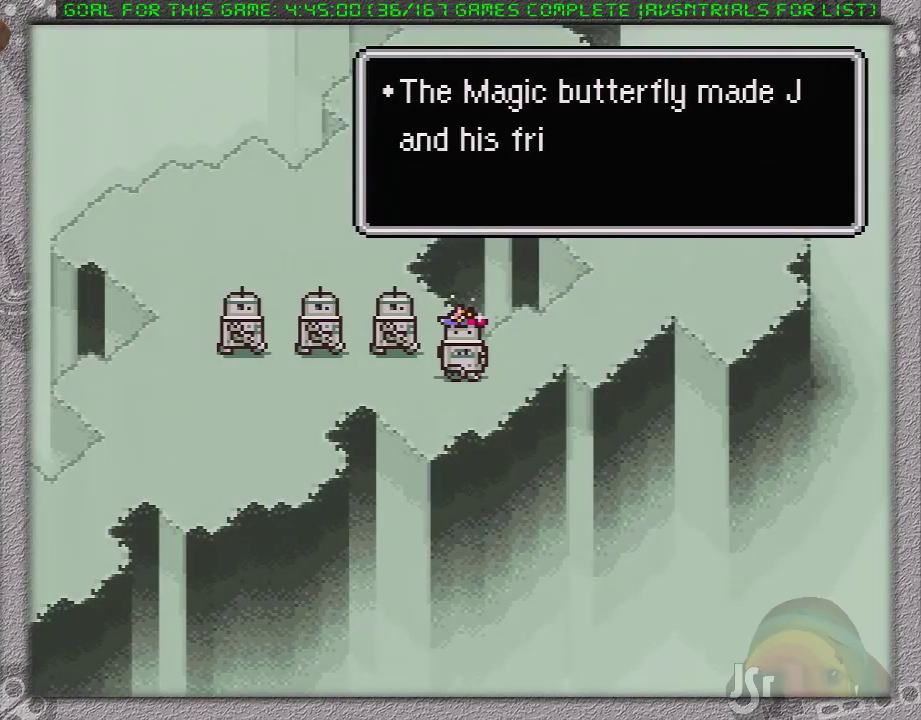
{"buttons": ["DPAD_UP", "DPAD_LEFT"], "events": [[33, "A", "down"], [150, "A", "up"], [350, "A", "down"], [433, "A", "up"]]}
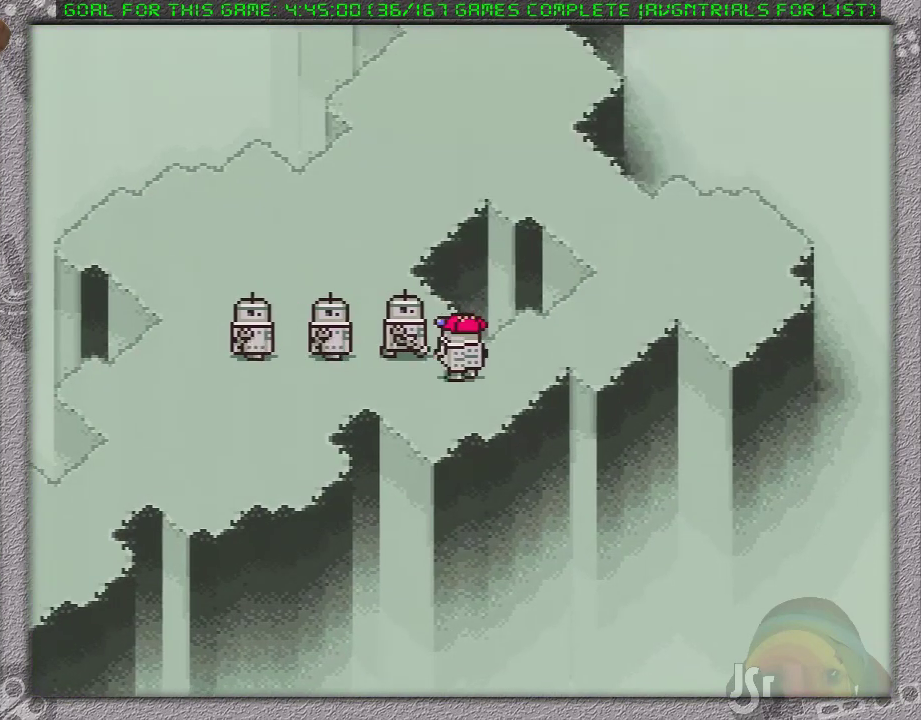
{"buttons": ["A", "DPAD_UP"], "events": [[100, "DPAD_LEFT", "up"], [500, "A", "down"]]}
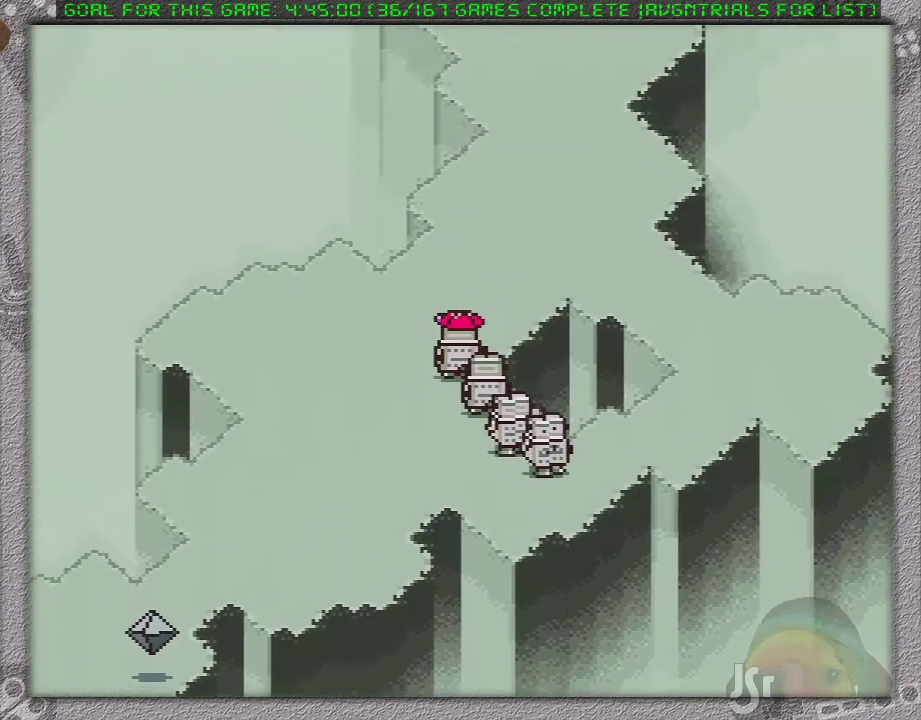
{"buttons": [], "events": [[117, "A", "up"], [117, "DPAD_UP", "up"], [233, "DPAD_RIGHT", "down"], [283, "A", "down"], [350, "DPAD_RIGHT", "up"], [433, "A", "up"]]}
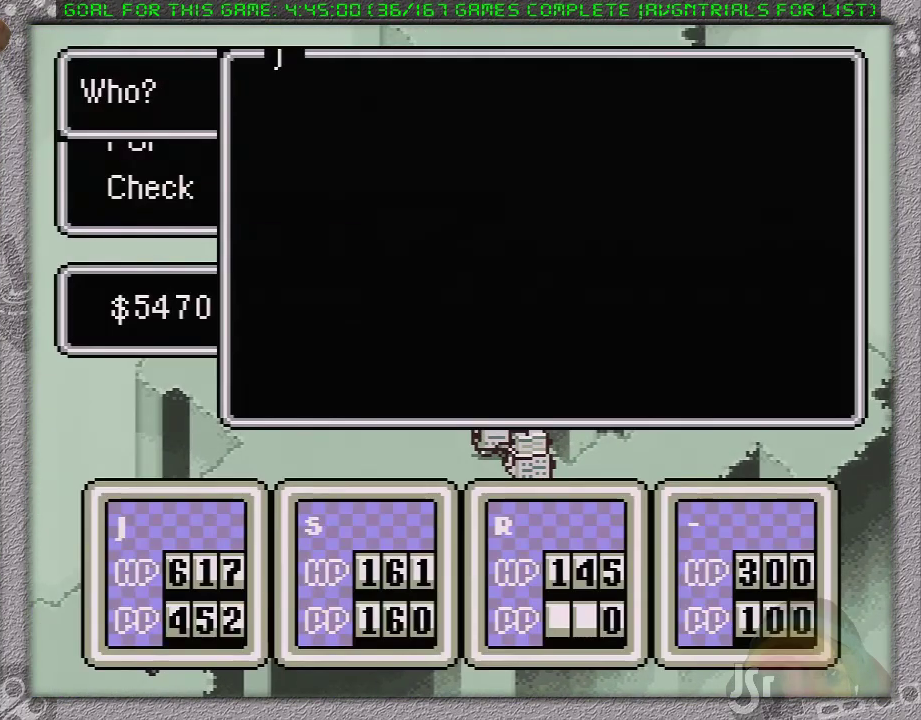
{"buttons": ["DPAD_UP"], "events": [[283, "B", "down"], [383, "B", "up"], [450, "DPAD_UP", "down"]]}
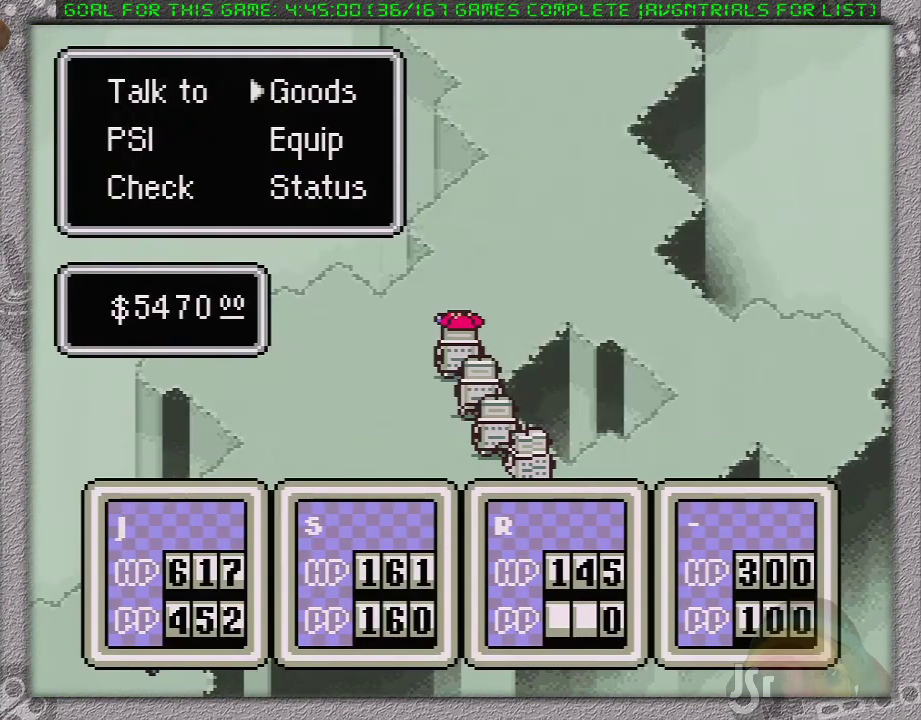
{"buttons": ["DPAD_UP"], "events": [[33, "B", "down"], [100, "B", "up"]]}
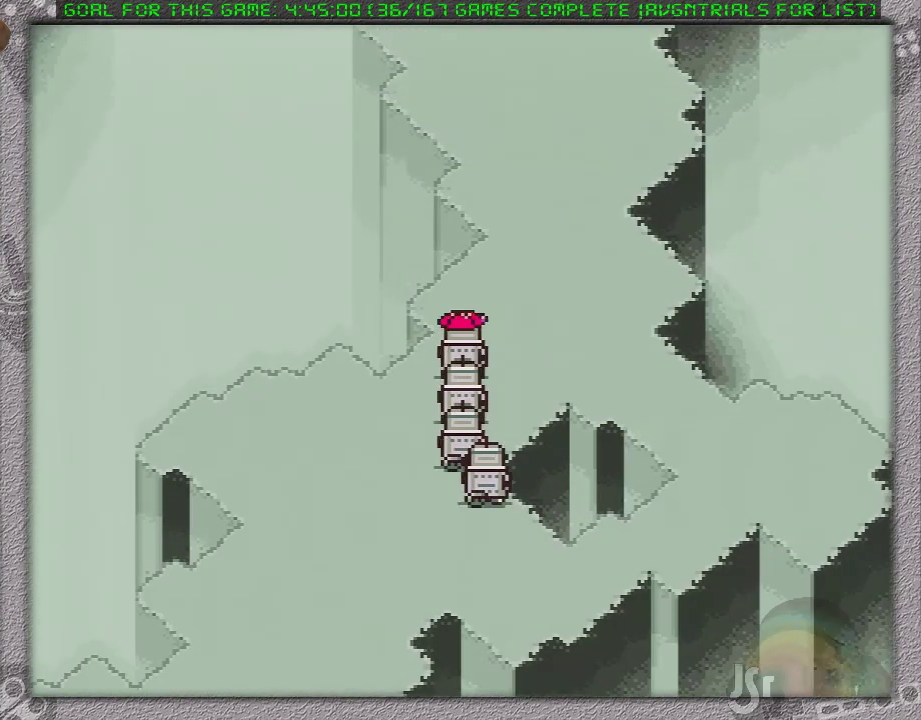
{"buttons": ["A", "DPAD_UP"], "events": [[433, "A", "down"]]}
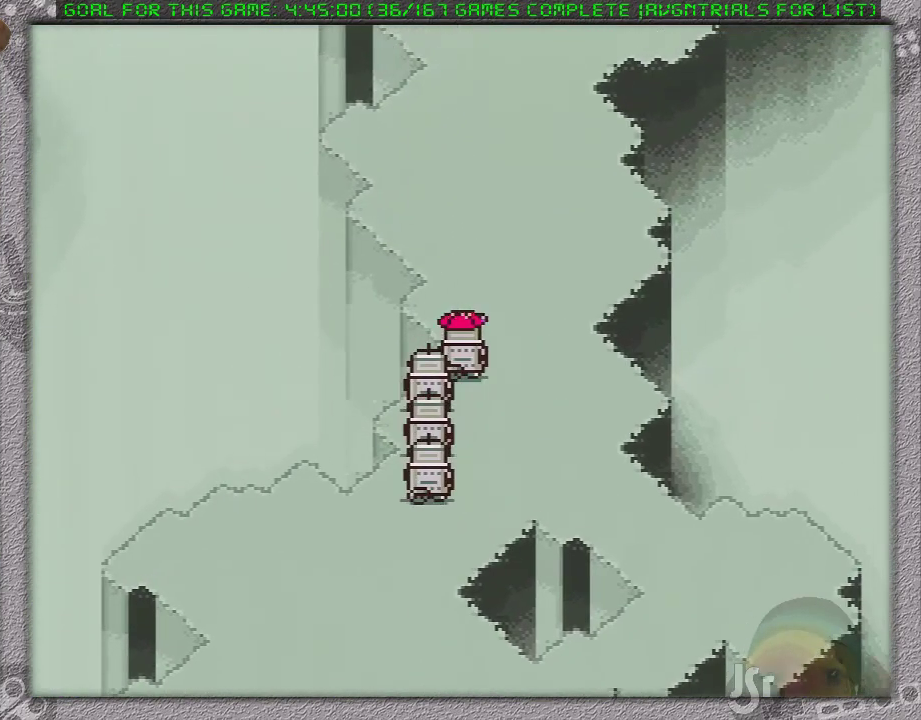
{"buttons": [], "events": [[17, "A", "up"], [50, "DPAD_UP", "up"], [167, "DPAD_RIGHT", "down"], [233, "A", "down"], [300, "DPAD_RIGHT", "up"], [333, "A", "up"]]}
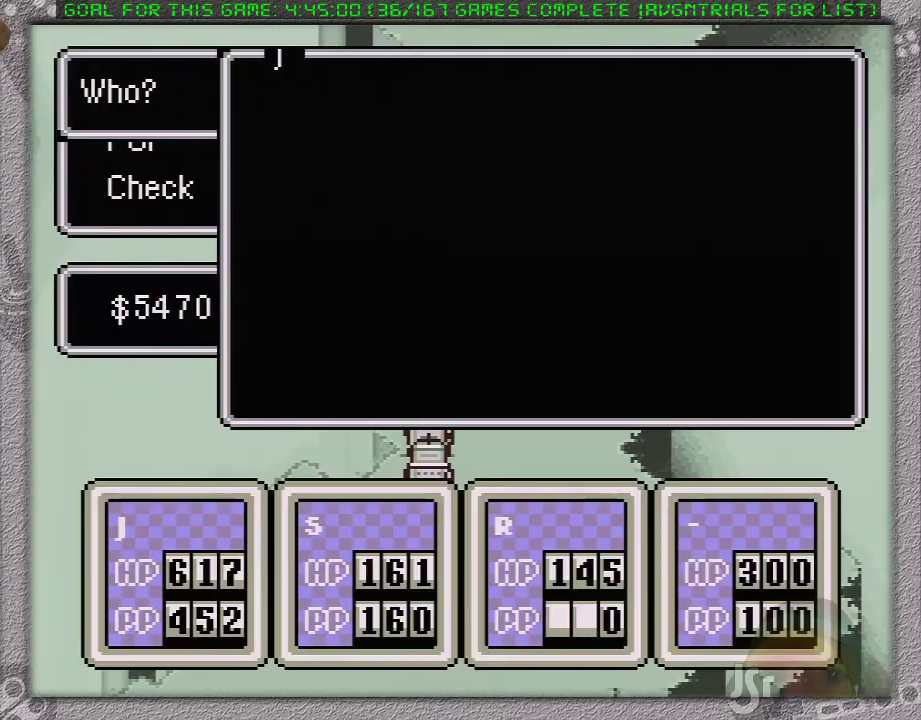
{"buttons": [], "events": [[233, "A", "down"], [367, "A", "up"], [400, "DPAD_LEFT", "down"], [467, "DPAD_LEFT", "up"]]}
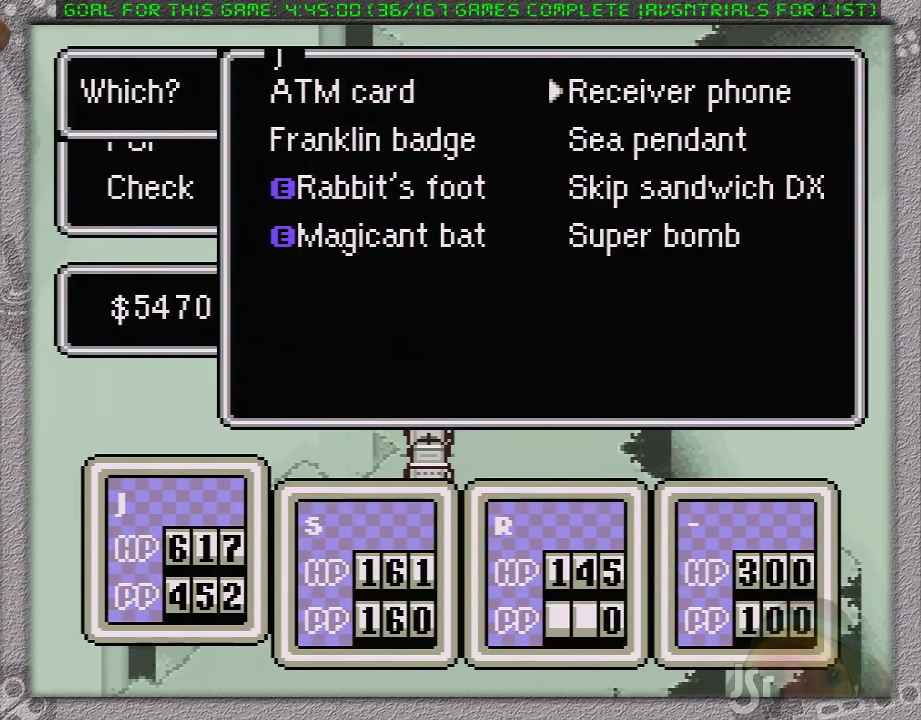
{"buttons": ["A"], "events": [[117, "DPAD_UP", "down"], [183, "DPAD_UP", "up"], [250, "DPAD_UP", "down"], [317, "A", "down"], [350, "DPAD_UP", "up"]]}
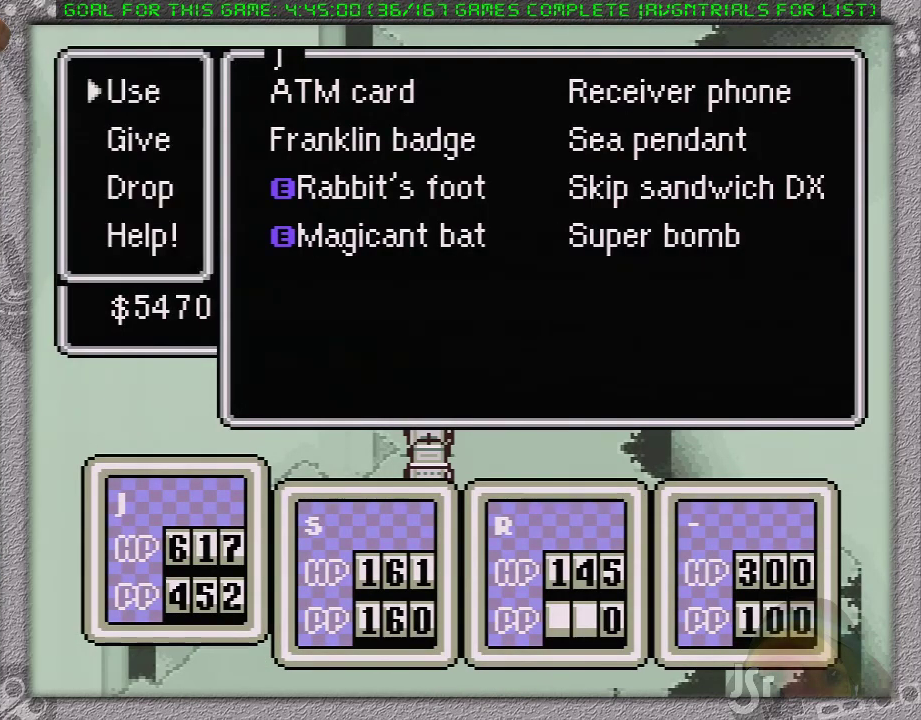
{"buttons": [], "events": [[33, "A", "up"], [117, "A", "down"], [117, "L1", "down"], [167, "A", "up"], [167, "L1", "up"], [217, "A", "down"], [283, "L1", "down"], [317, "A", "up"], [367, "L1", "up"], [383, "A", "down"], [417, "L1", "down"], [450, "A", "up"], [500, "L1", "up"]]}
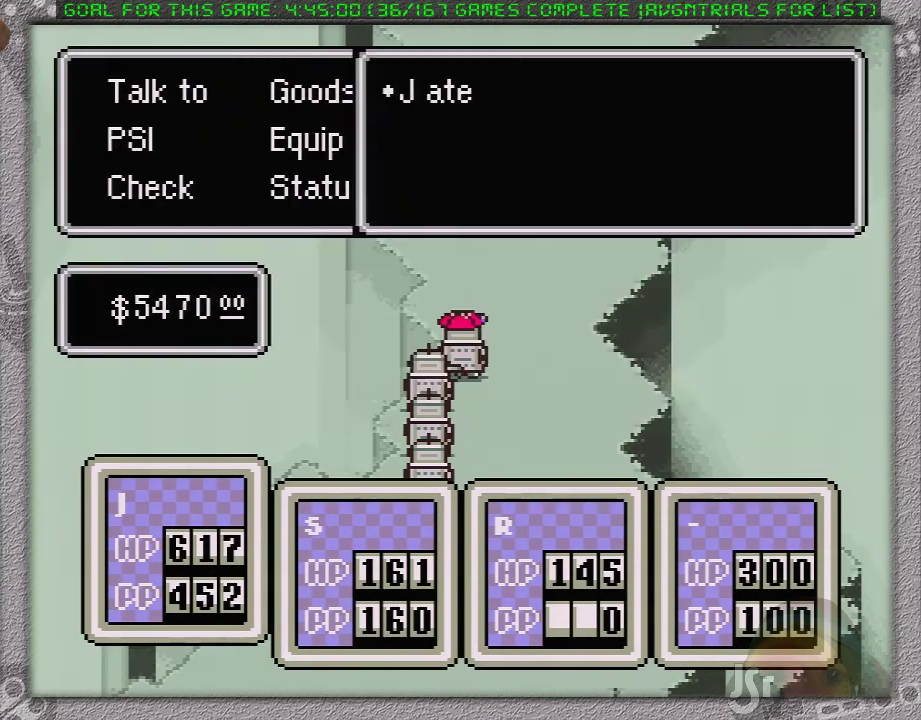
{"buttons": ["A", "L1"], "events": [[83, "A", "down"], [83, "L1", "down"], [150, "A", "up"], [150, "L1", "up"], [200, "A", "down"], [200, "L1", "down"], [283, "L1", "up"], [317, "A", "up"], [367, "A", "down"], [367, "L1", "down"], [417, "L1", "up"], [467, "L1", "down"]]}
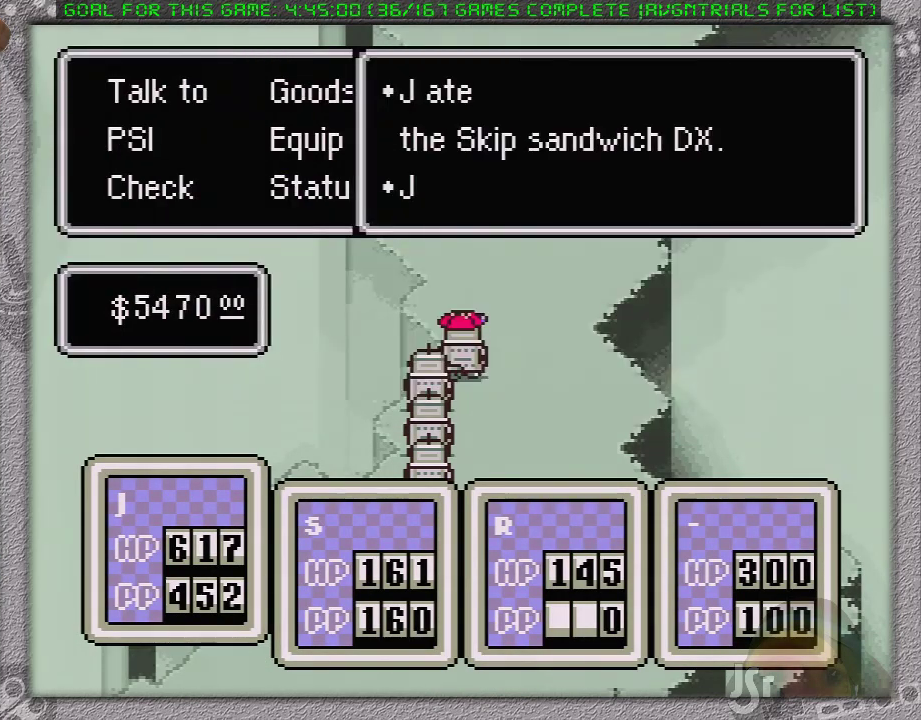
{"buttons": ["DPAD_UP"], "events": [[33, "L1", "up"], [100, "A", "up"], [250, "DPAD_UP", "down"], [383, "A", "down"], [483, "A", "up"]]}
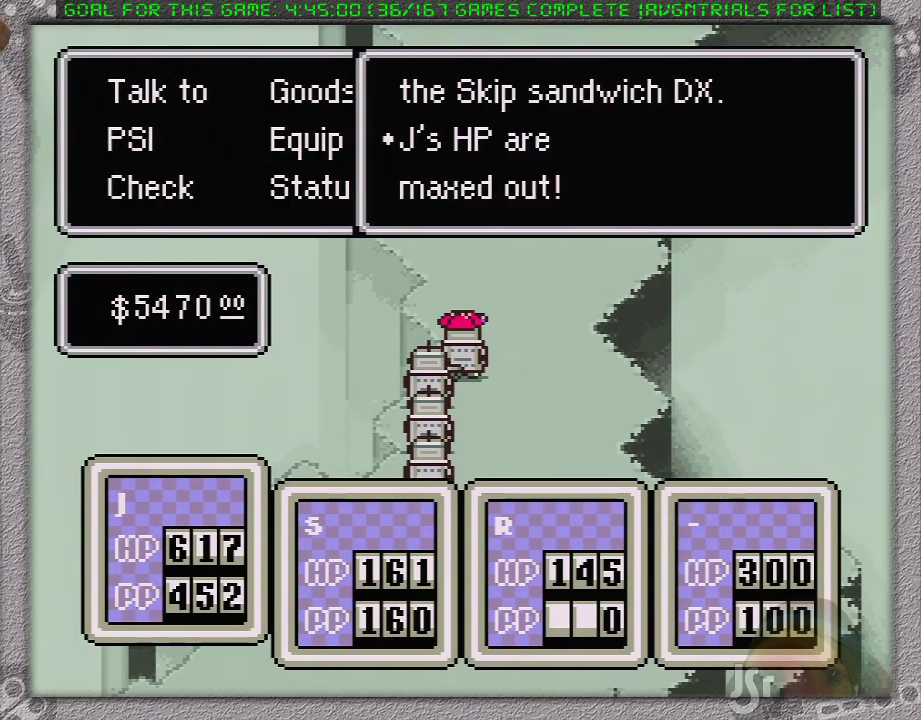
{"buttons": ["DPAD_UP"], "events": []}
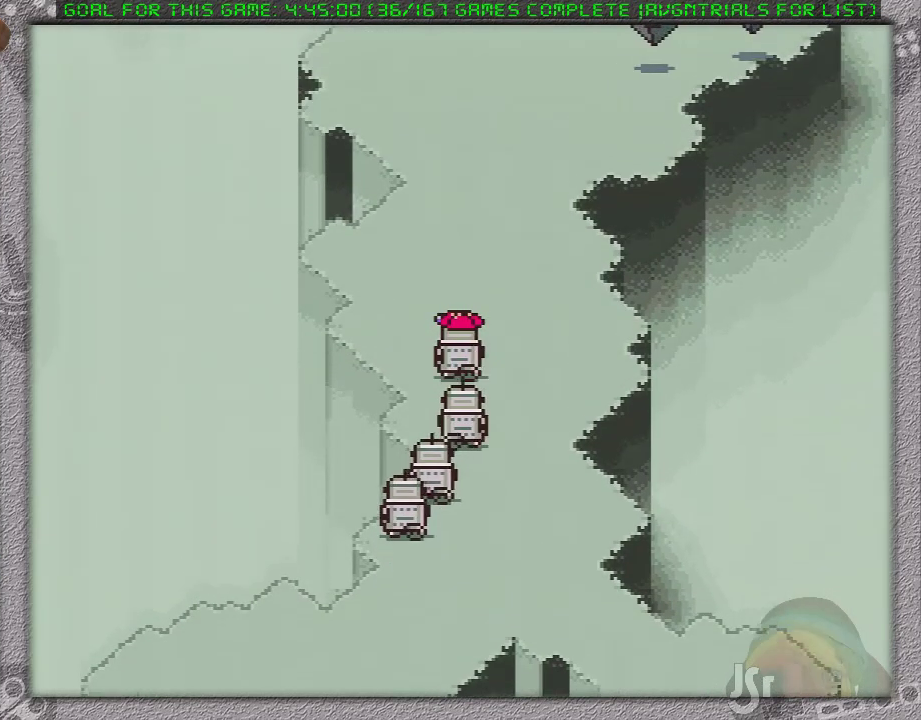
{"buttons": ["DPAD_UP"], "events": []}
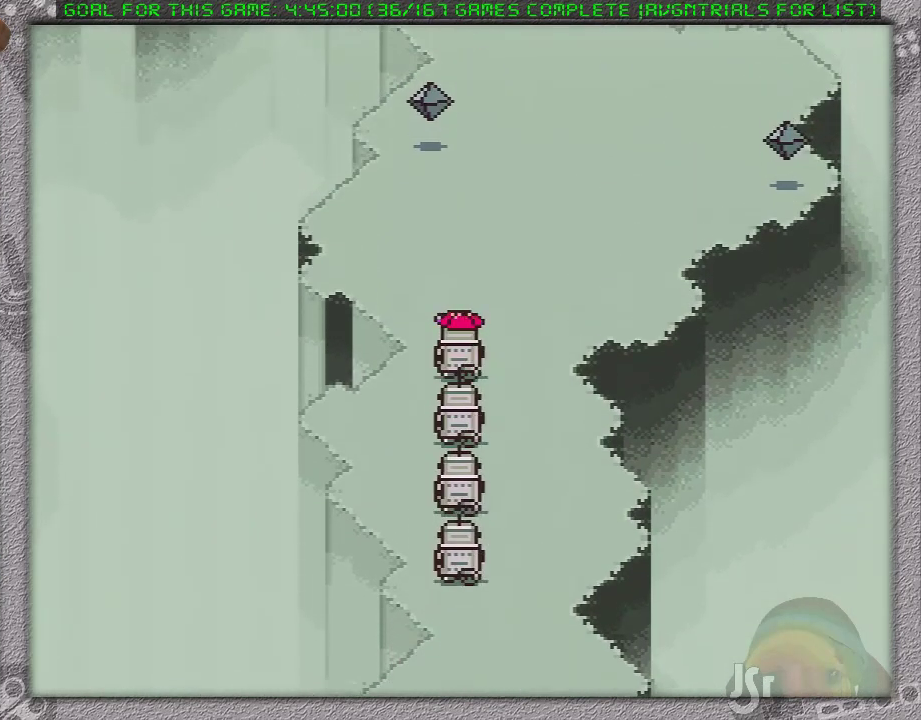
{"buttons": ["DPAD_UP"], "events": []}
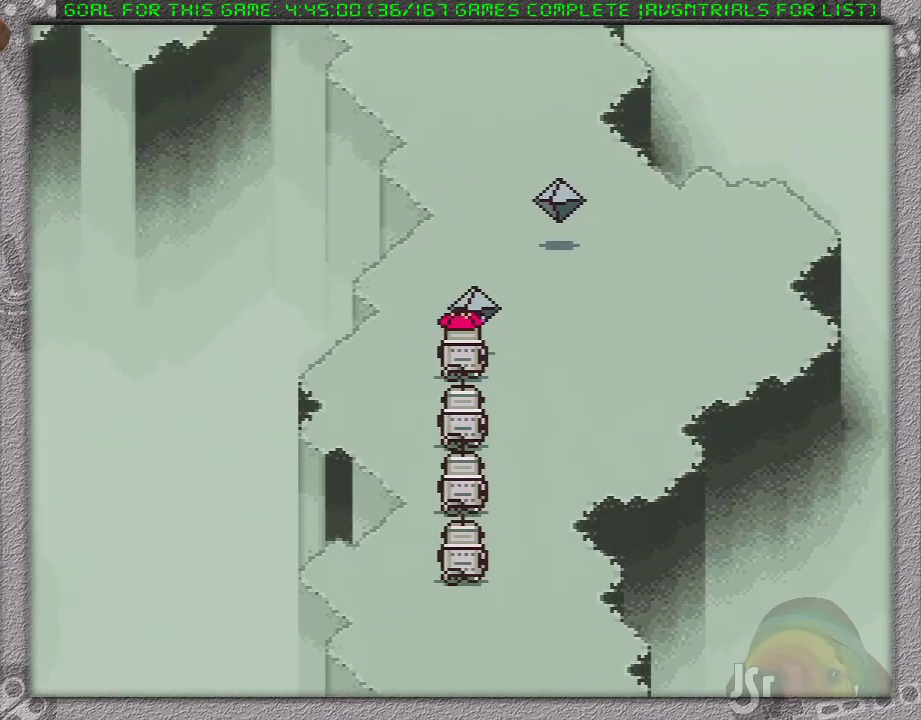
{"buttons": [], "events": [[283, "DPAD_UP", "up"]]}
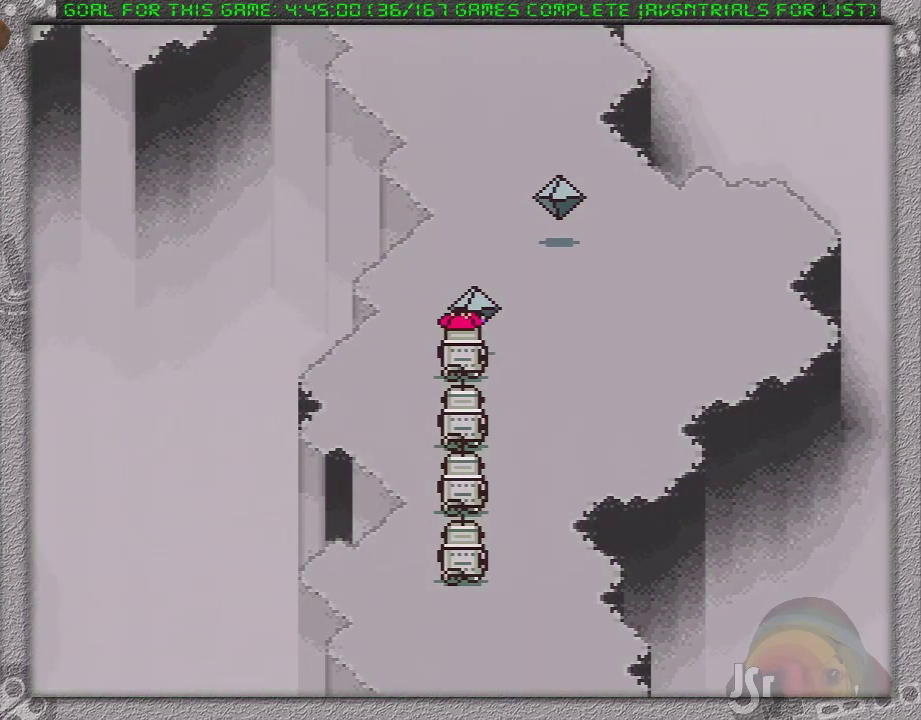
{"buttons": [], "events": []}
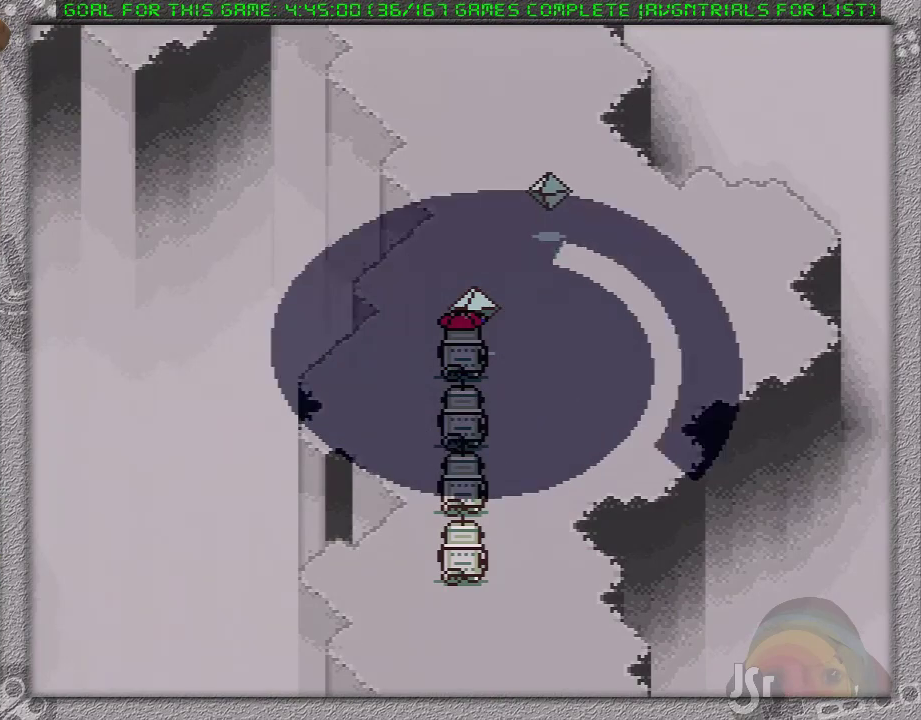
{"buttons": [], "events": []}
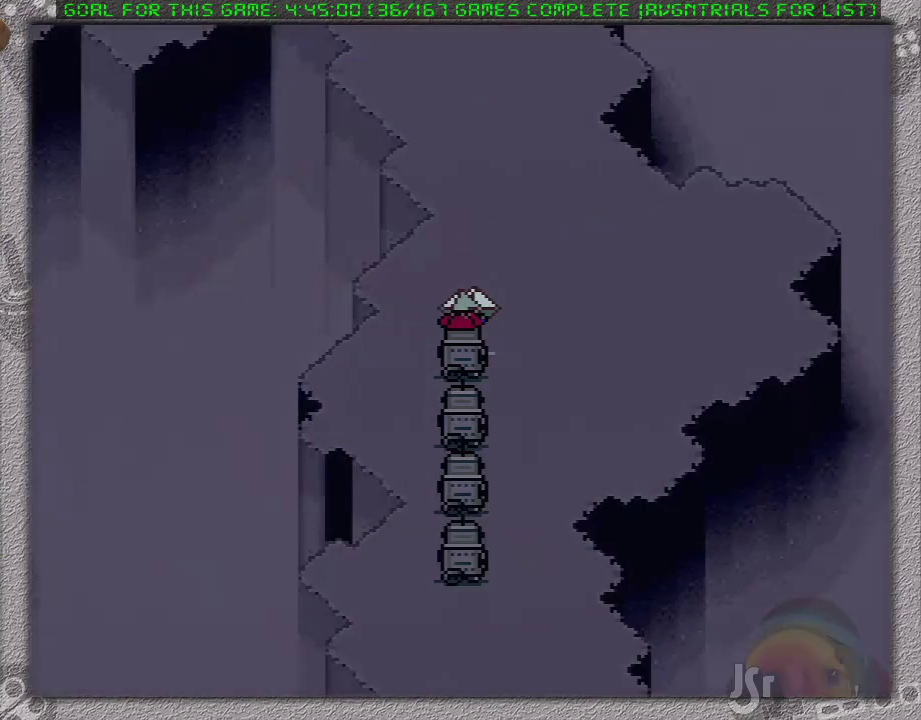
{"buttons": [], "events": []}
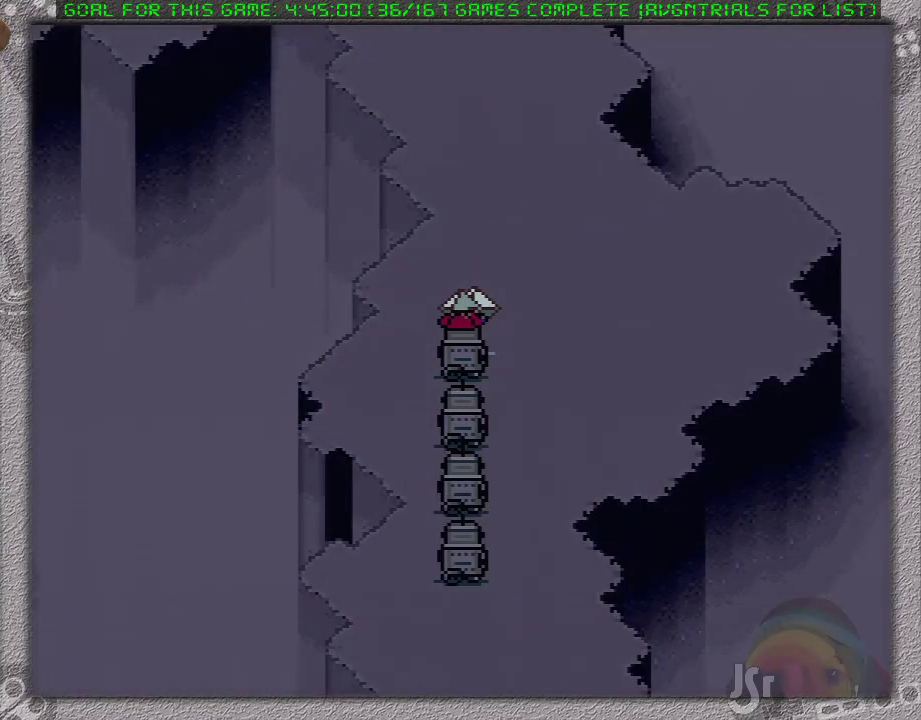
{"buttons": [], "events": []}
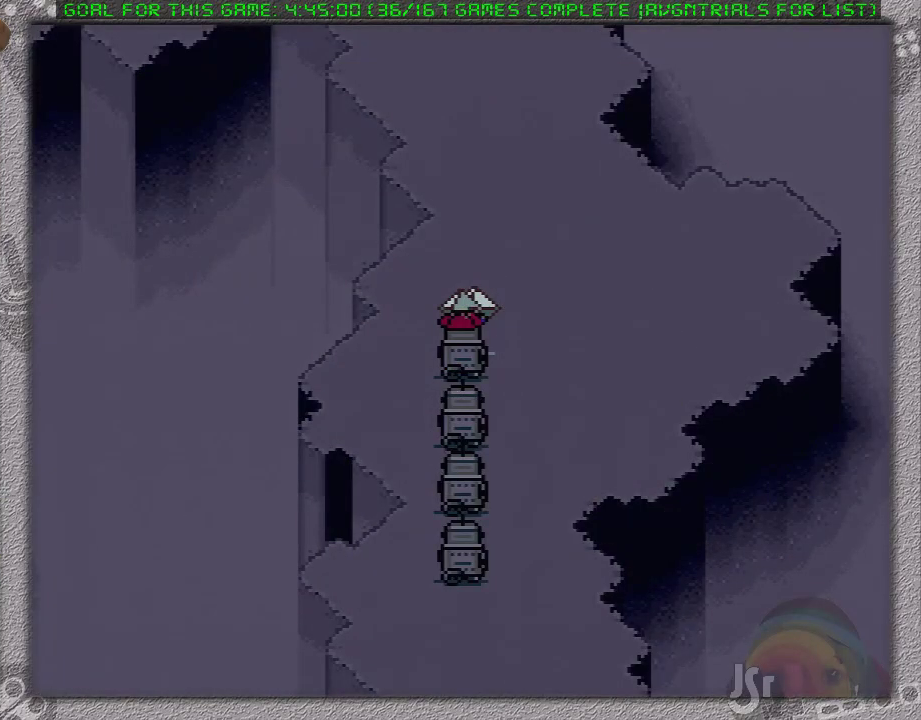
{"buttons": [], "events": []}
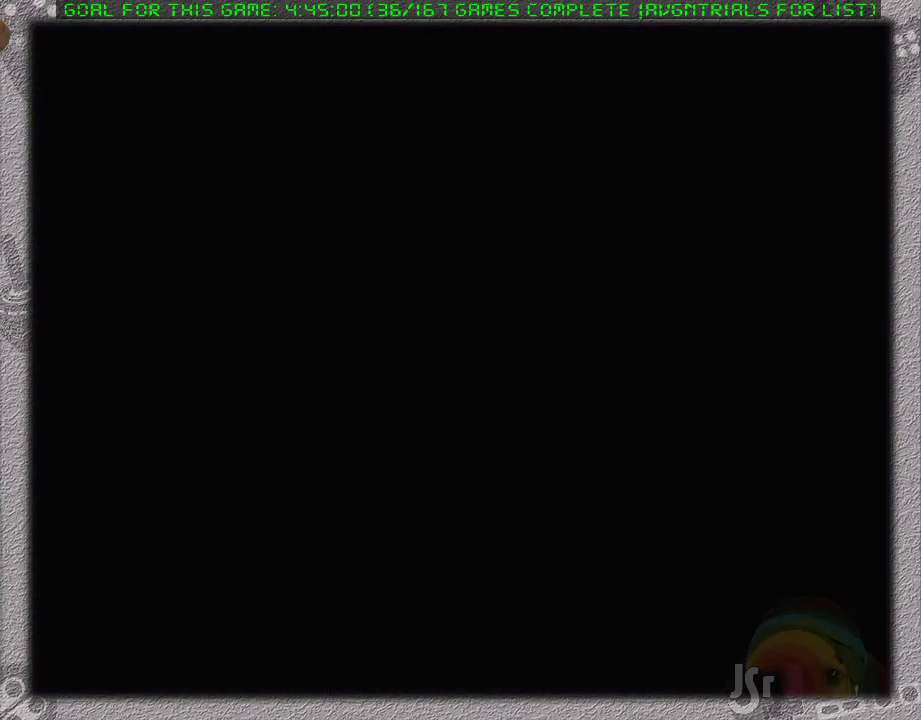
{"buttons": [], "events": [[183, "A", "down"], [250, "L1", "down"], [267, "A", "up"], [333, "L1", "up"], [367, "A", "down"], [400, "L1", "down"], [450, "A", "up"], [500, "L1", "up"]]}
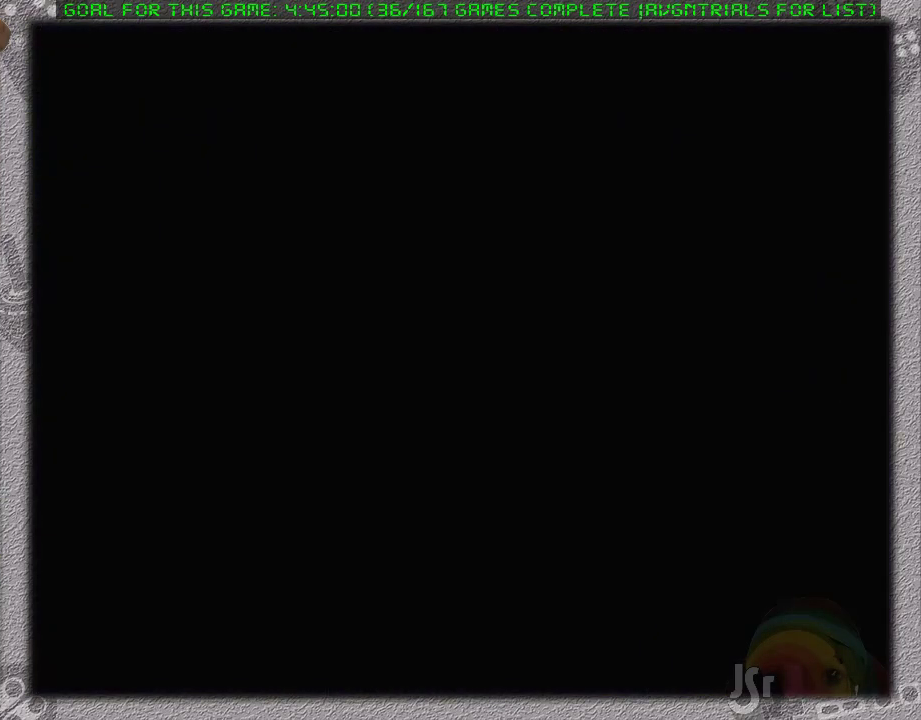
{"buttons": [], "events": [[17, "A", "down"], [83, "A", "up"]]}
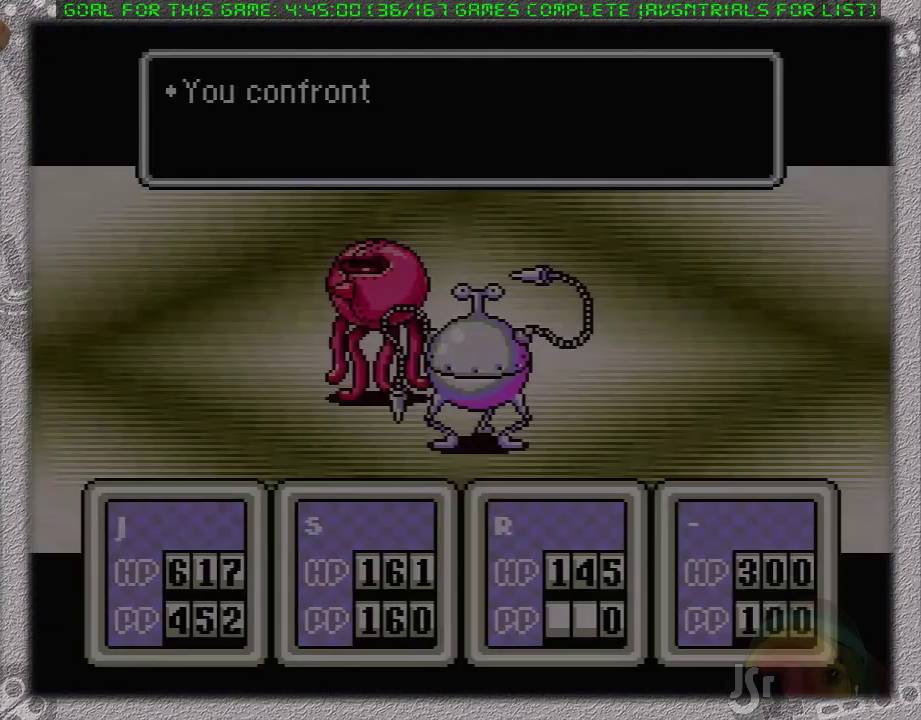
{"buttons": [], "events": [[367, "A", "down"], [433, "A", "up"]]}
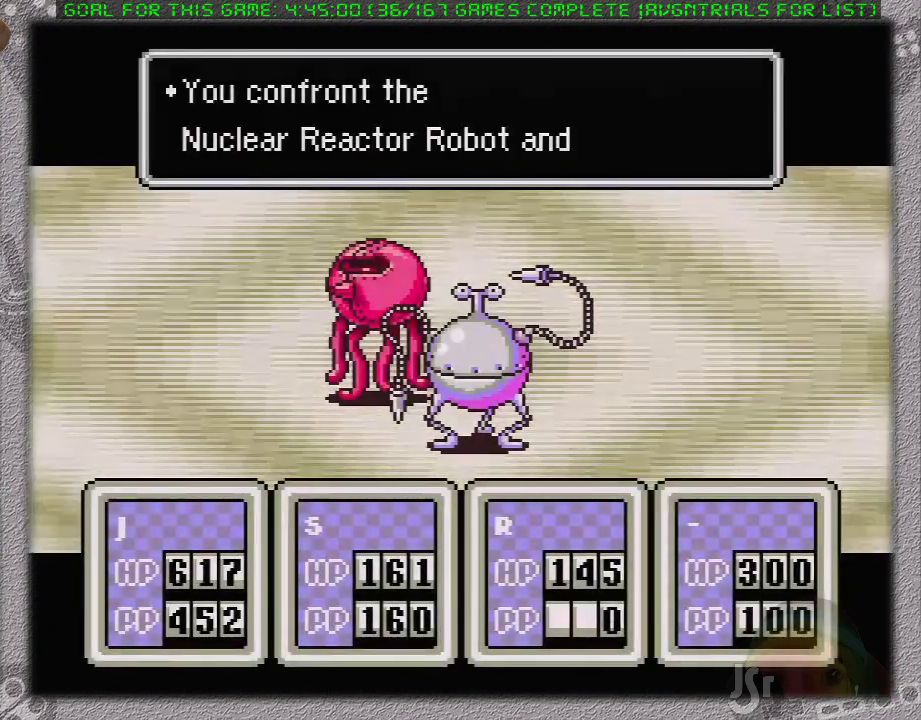
{"buttons": [], "events": [[50, "A", "down"], [117, "A", "up"], [300, "A", "down"], [400, "A", "up"]]}